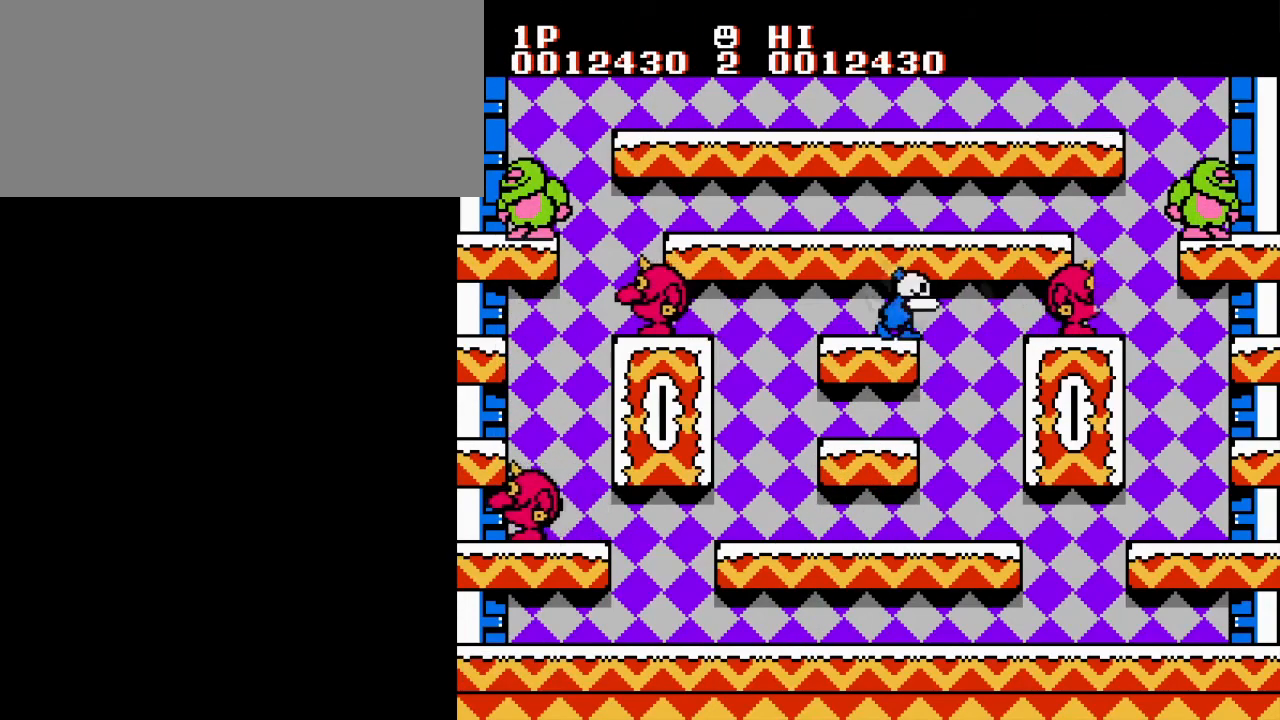
Gameplay with a controller (Nintendo layout); each line is a JSON object with the inputs held at the frame after it. "events" lists button and stick changes between this image and that frame as [ms after this image, input, new state], when the widget could be followed in between. Not read: L3 R3.
{"buttons": ["A"], "events": [[50, "B", "up"], [117, "B", "down"], [167, "B", "up"], [251, "B", "down"], [284, "B", "up"], [367, "B", "down"], [401, "B", "up"], [484, "A", "down"], [484, "B", "down"], [501, "B", "up"]]}
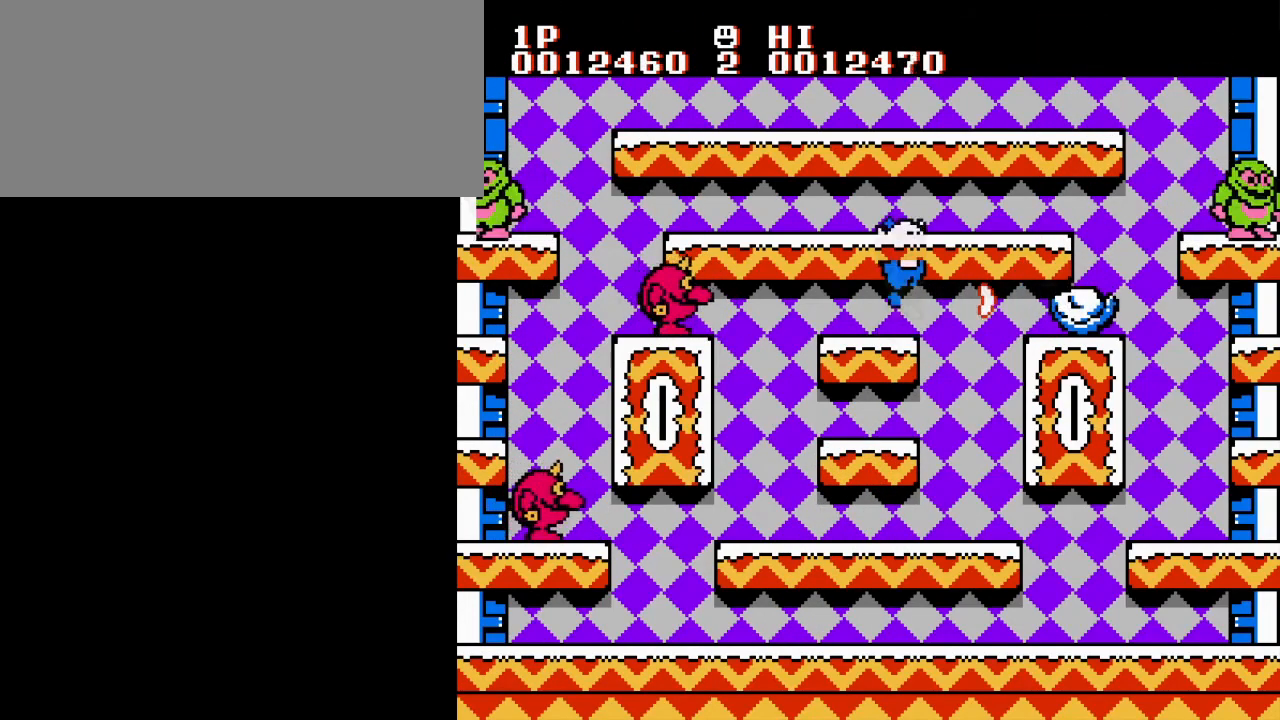
{"buttons": ["B", "DPAD_RIGHT"], "events": [[50, "DPAD_RIGHT", "down"], [66, "B", "down"], [133, "A", "up"], [200, "B", "up"], [283, "B", "down"], [350, "B", "up"], [450, "B", "down"]]}
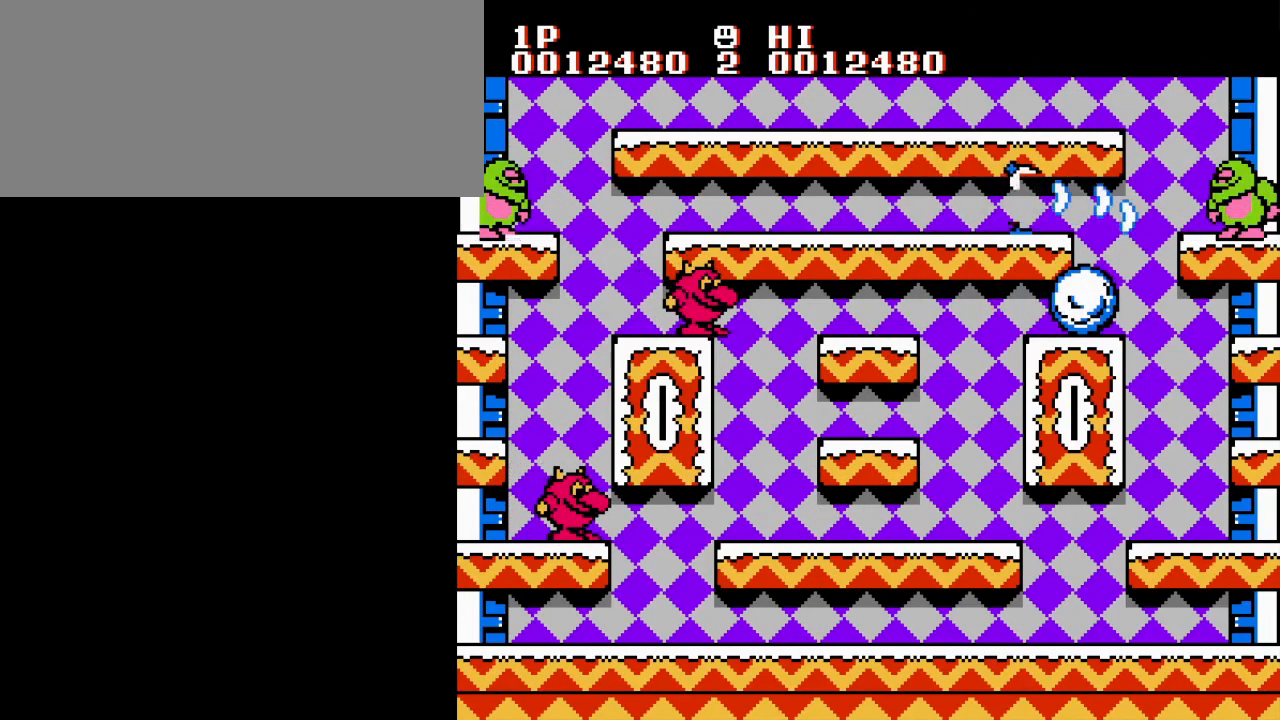
{"buttons": ["B", "DPAD_RIGHT"], "events": [[34, "B", "up"], [117, "B", "down"], [184, "B", "up"], [234, "B", "down"], [251, "A", "down"], [367, "A", "up"], [401, "B", "up"], [467, "B", "down"]]}
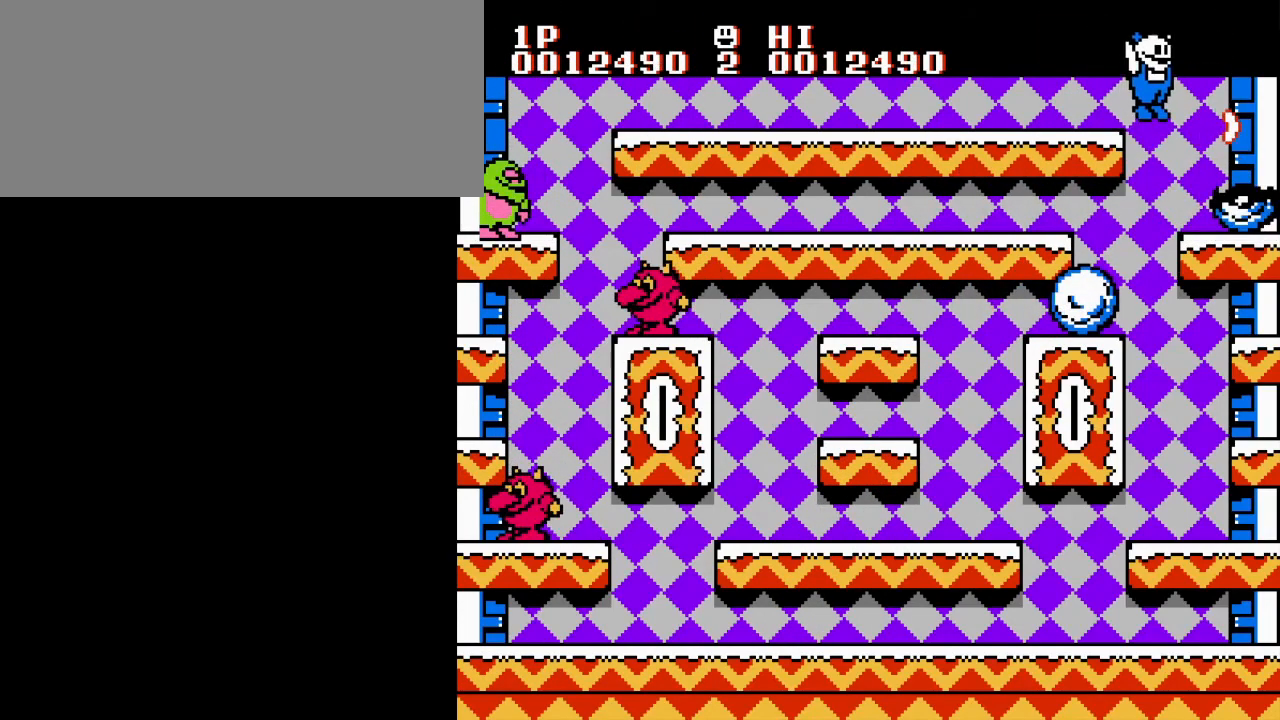
{"buttons": ["B"], "events": [[83, "B", "up"], [150, "B", "down"], [167, "DPAD_RIGHT", "up"], [234, "B", "up"], [334, "B", "down"], [417, "B", "up"], [501, "B", "down"]]}
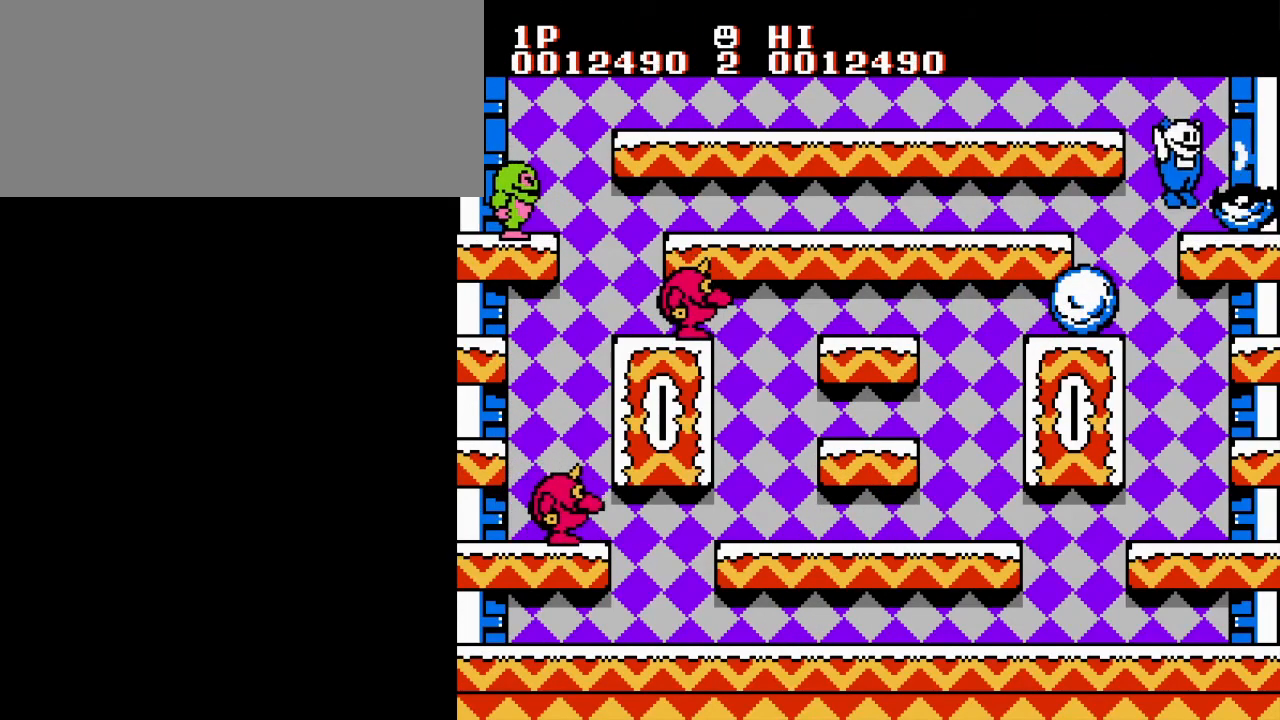
{"buttons": ["B", "DPAD_RIGHT"], "events": [[66, "B", "up"], [166, "B", "down"], [233, "B", "up"], [333, "B", "down"], [400, "B", "up"], [483, "B", "down"], [500, "DPAD_RIGHT", "down"]]}
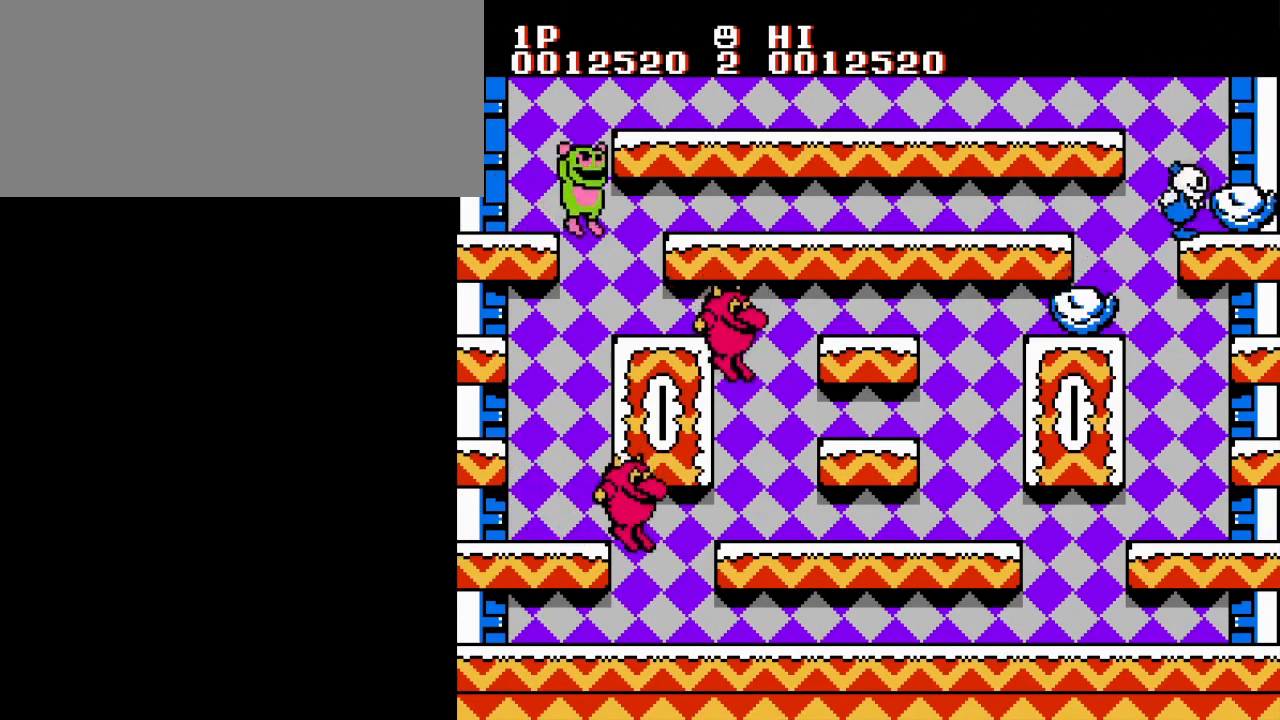
{"buttons": [], "events": [[67, "B", "up"], [150, "B", "down"], [217, "B", "up"], [250, "DPAD_RIGHT", "up"], [300, "B", "down"], [400, "B", "up"]]}
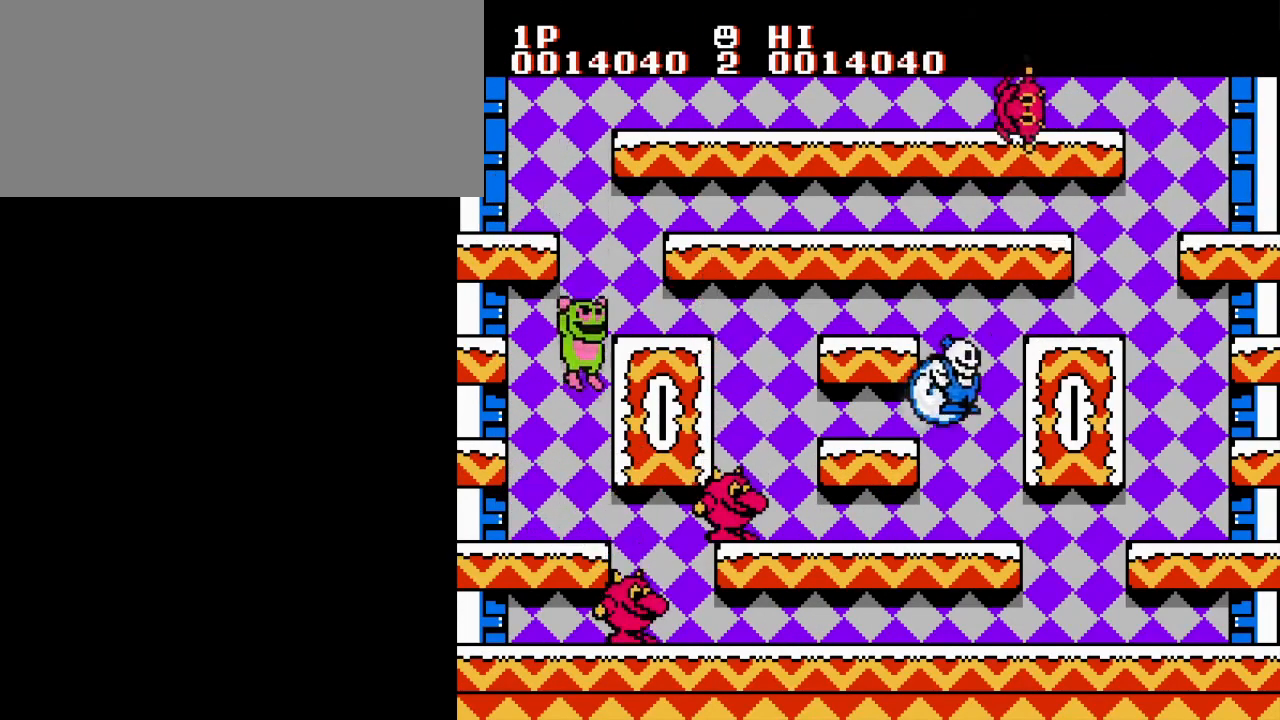
{"buttons": ["B"], "events": [[400, "A", "down"], [450, "B", "down"], [500, "A", "up"]]}
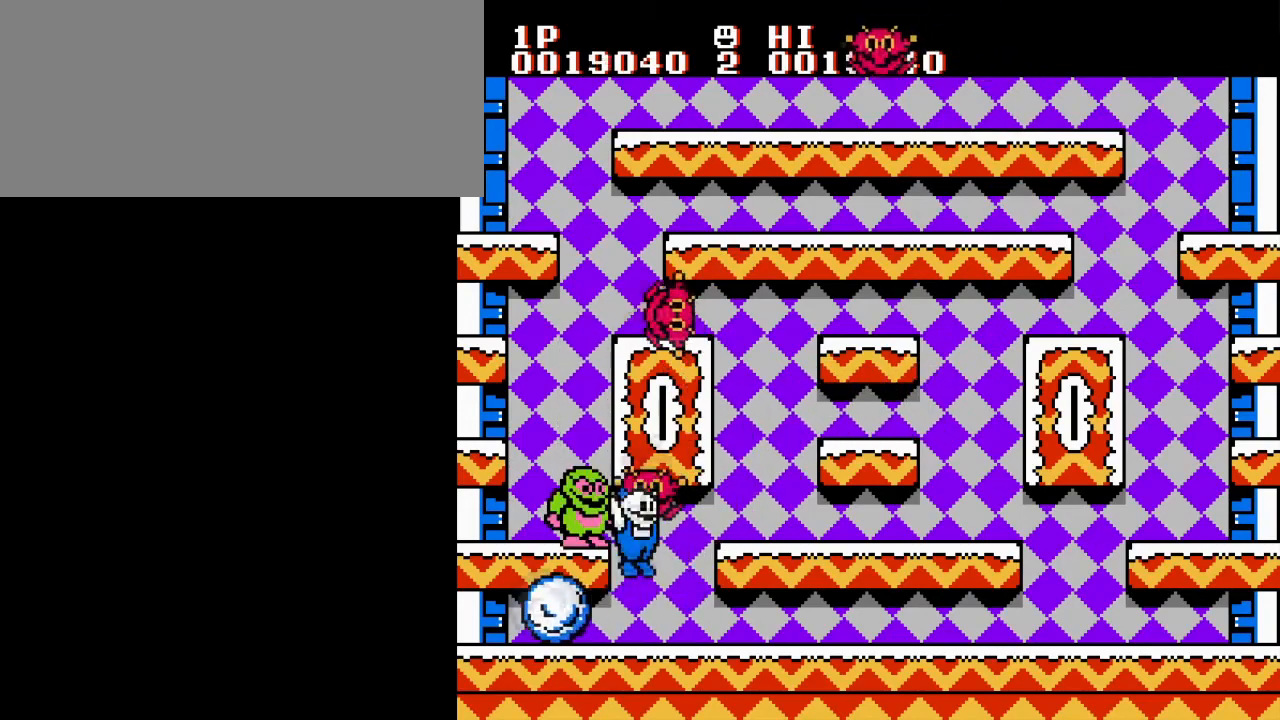
{"buttons": ["B", "DPAD_LEFT"], "events": [[50, "B", "up"], [117, "B", "down"], [200, "B", "up"], [284, "B", "down"], [367, "B", "up"], [384, "DPAD_LEFT", "down"], [467, "B", "down"]]}
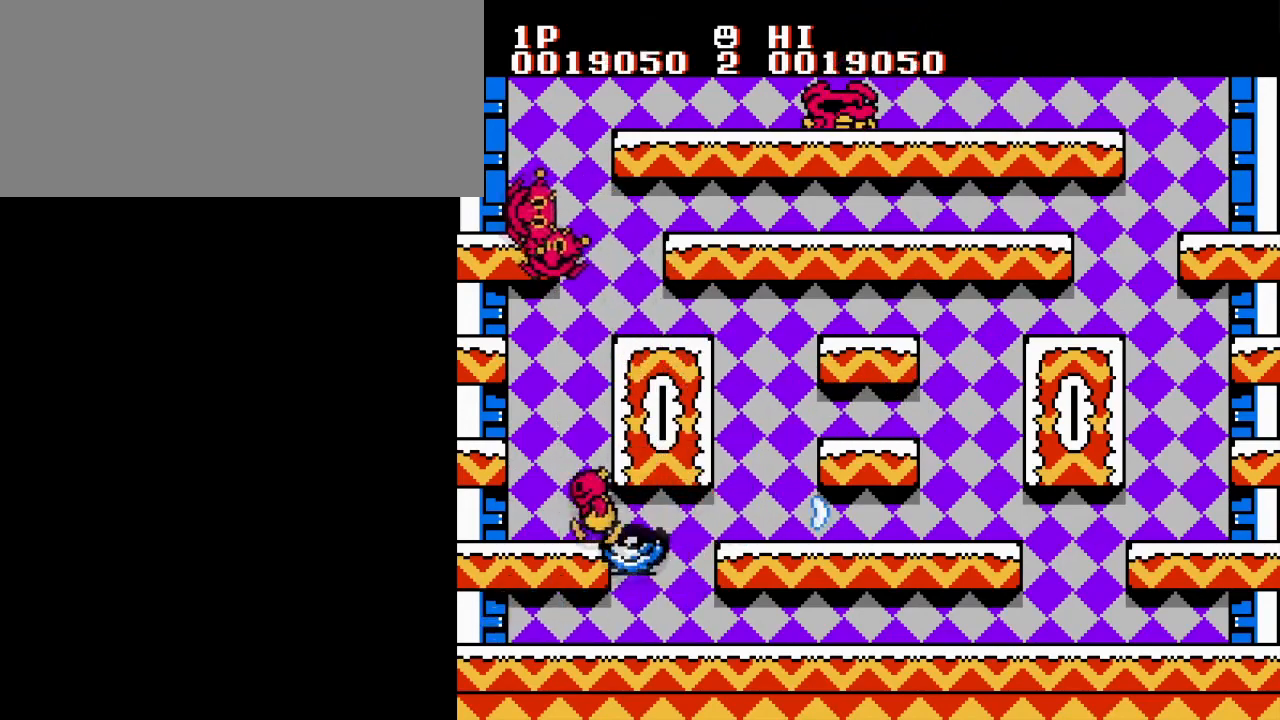
{"buttons": ["DPAD_RIGHT"], "events": [[66, "DPAD_LEFT", "up"], [83, "B", "up"], [100, "DPAD_RIGHT", "down"], [166, "B", "down"], [267, "B", "up"], [367, "B", "down"], [467, "B", "up"]]}
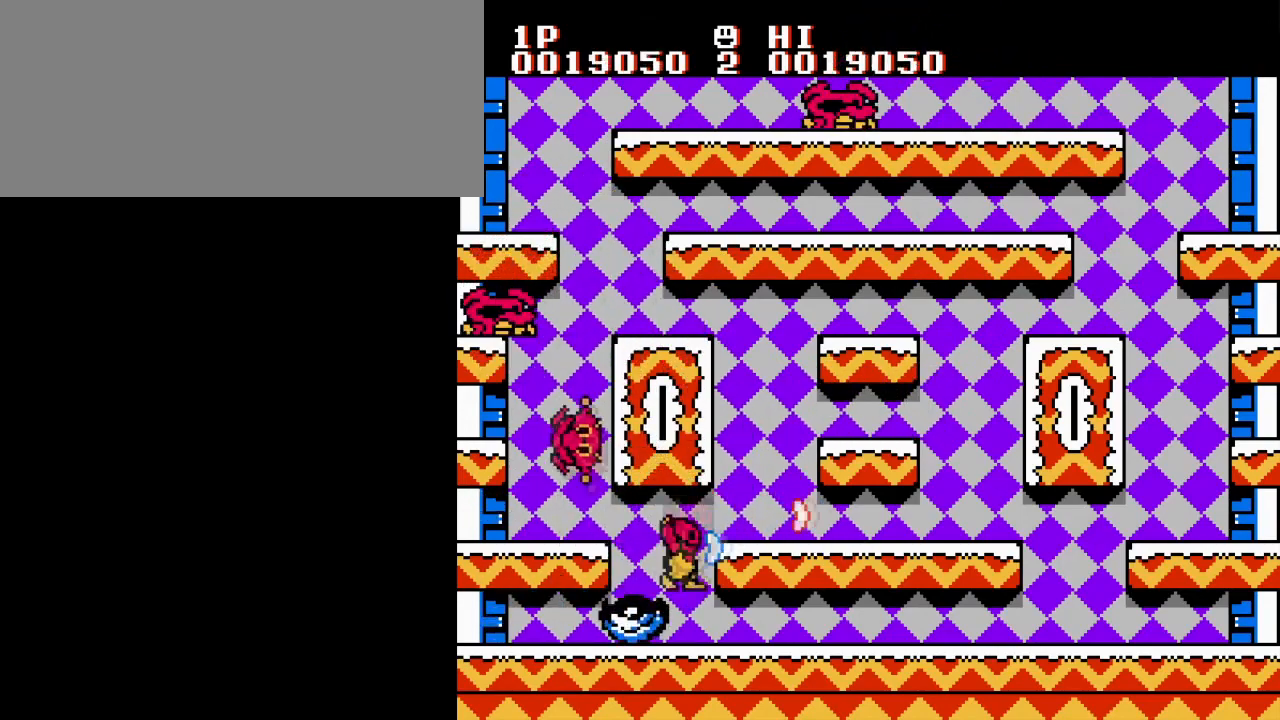
{"buttons": ["B"], "events": [[83, "B", "down"], [117, "DPAD_LEFT", "down"], [134, "DPAD_RIGHT", "up"], [167, "B", "up"], [234, "DPAD_LEFT", "up"], [267, "B", "down"], [350, "B", "up"], [451, "B", "down"]]}
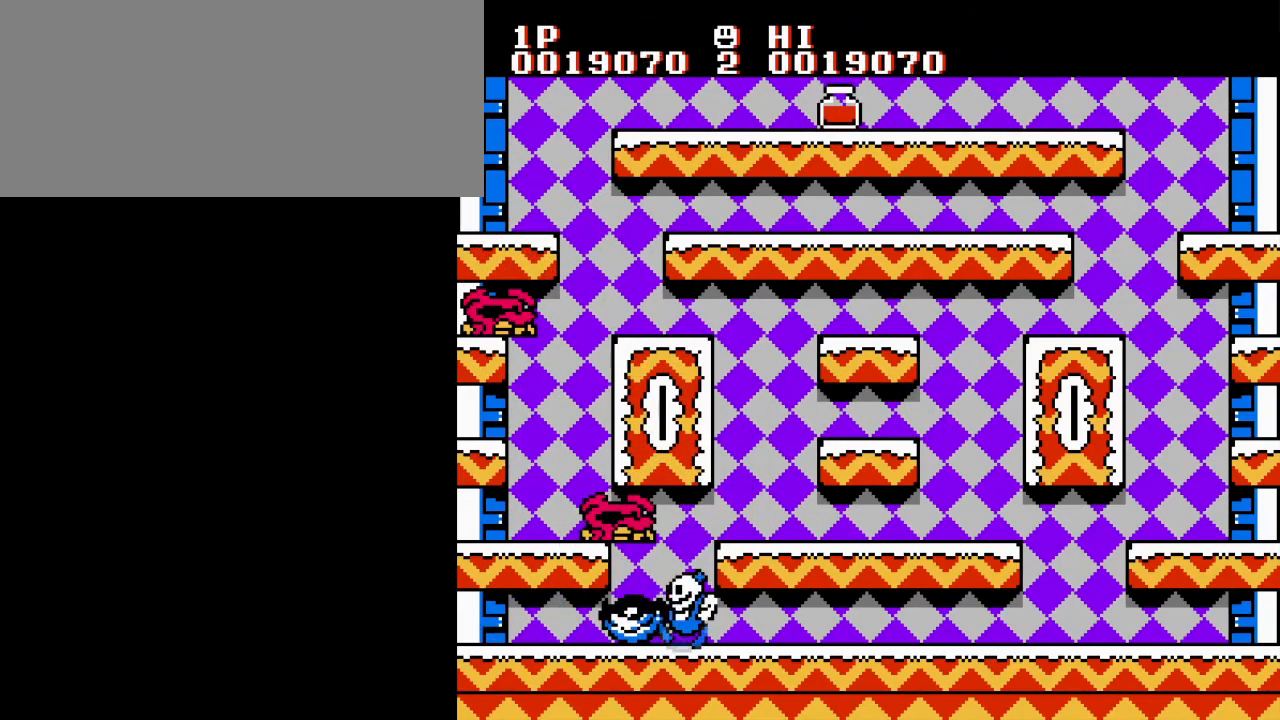
{"buttons": ["B", "DPAD_LEFT"], "events": [[33, "B", "up"], [116, "B", "down"], [216, "B", "up"], [317, "B", "down"], [400, "B", "up"], [450, "DPAD_LEFT", "down"], [483, "B", "down"]]}
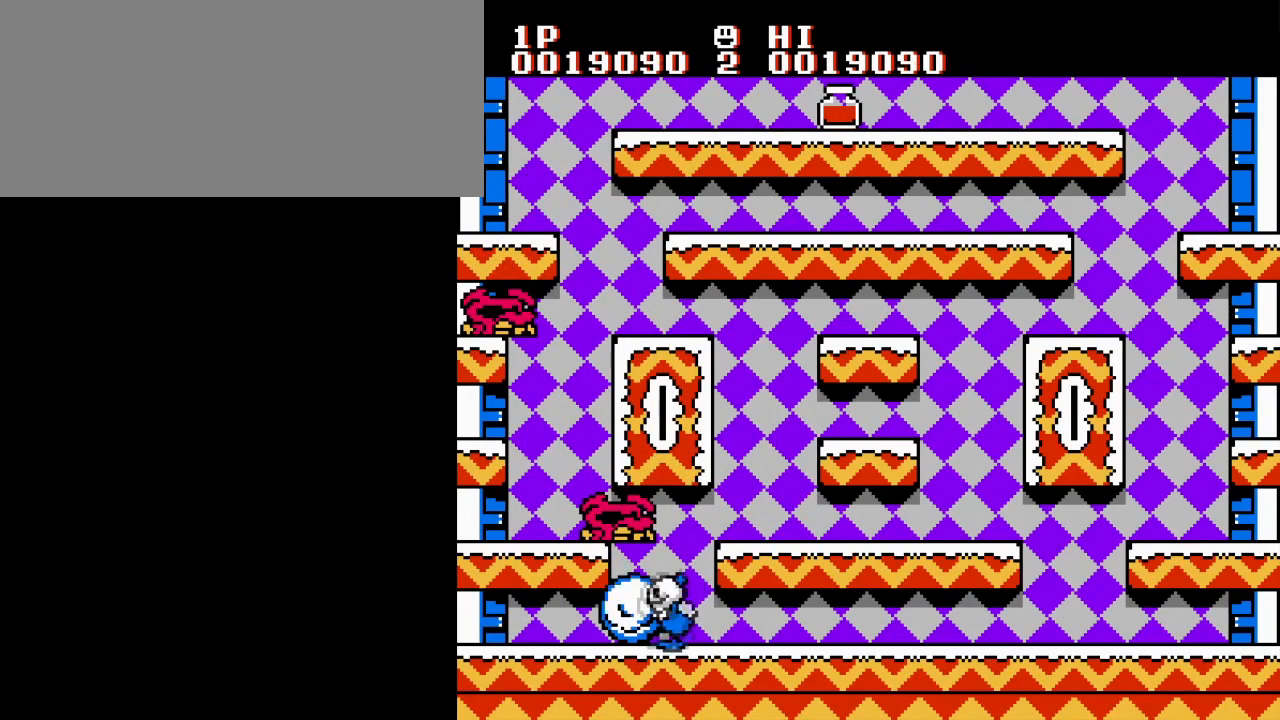
{"buttons": ["DPAD_RIGHT"], "events": [[67, "B", "up"], [150, "B", "down"], [234, "DPAD_UP", "down"], [250, "B", "up"], [250, "DPAD_LEFT", "up"], [250, "DPAD_RIGHT", "down"], [267, "DPAD_UP", "up"]]}
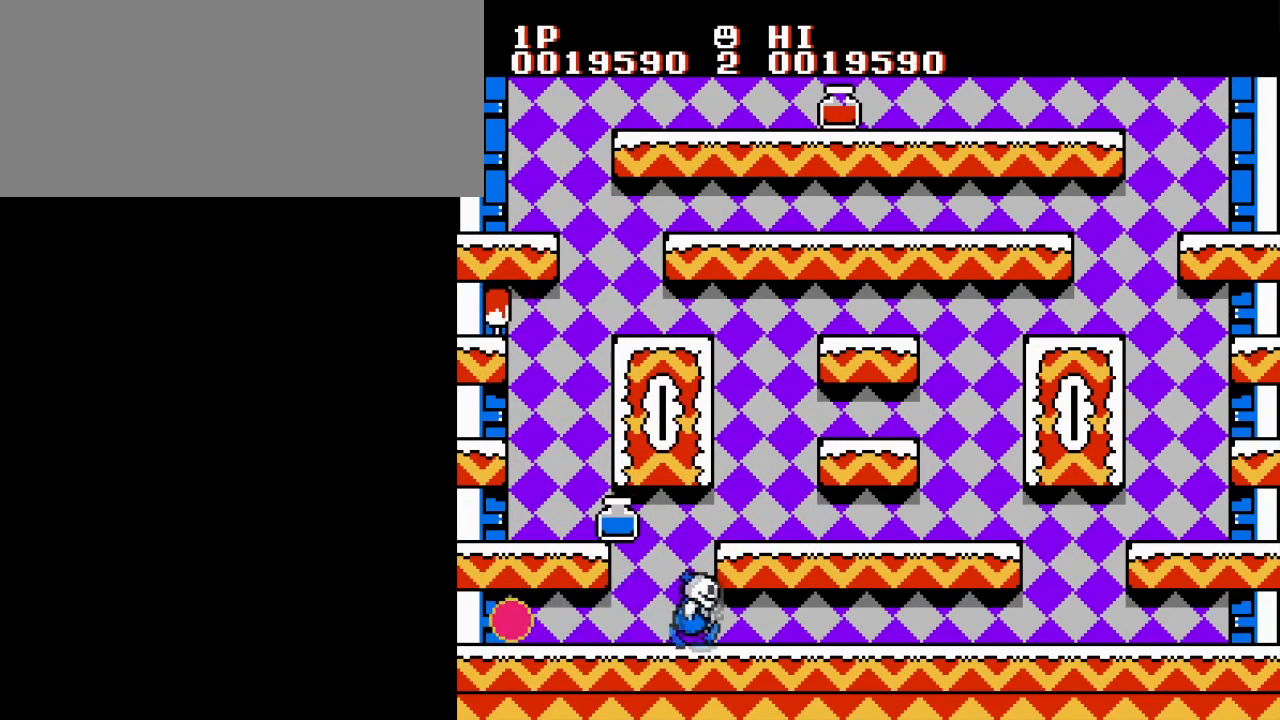
{"buttons": ["DPAD_LEFT"], "events": [[16, "DPAD_LEFT", "down"], [33, "DPAD_RIGHT", "up"], [66, "A", "down"], [200, "A", "up"]]}
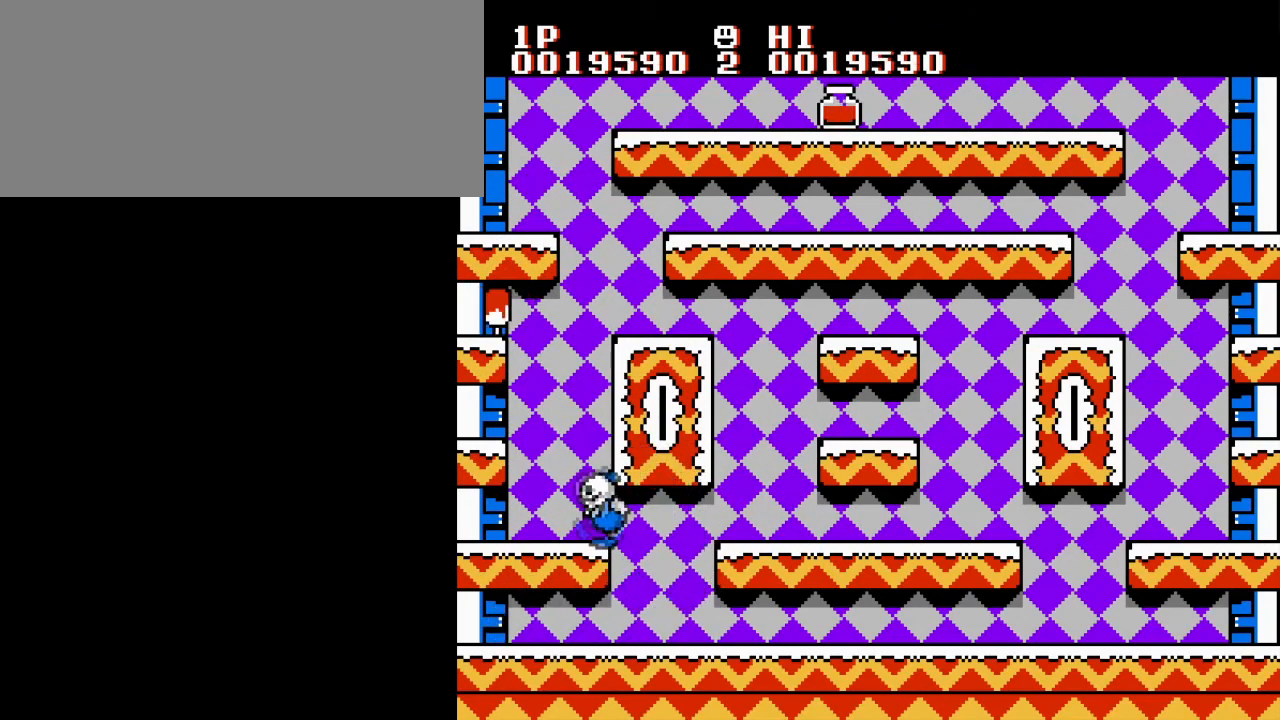
{"buttons": ["DPAD_LEFT"], "events": [[33, "A", "down"], [184, "A", "up"]]}
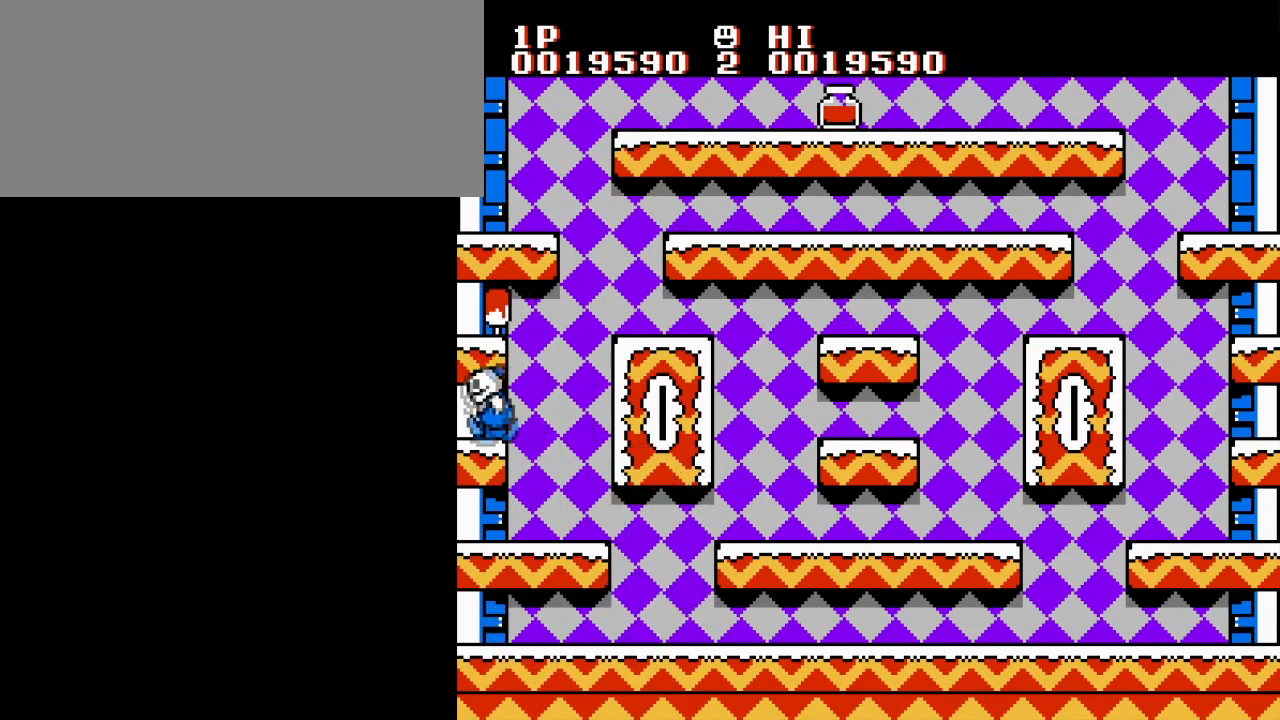
{"buttons": ["A", "DPAD_UP", "DPAD_LEFT"], "events": [[33, "A", "down"], [33, "DPAD_UP", "down"], [50, "DPAD_LEFT", "up"], [50, "DPAD_RIGHT", "down"], [66, "DPAD_UP", "up"], [183, "A", "up"], [183, "DPAD_LEFT", "down"], [183, "DPAD_RIGHT", "up"], [300, "DPAD_UP", "down"], [317, "DPAD_RIGHT", "down"], [333, "DPAD_LEFT", "up"], [333, "DPAD_UP", "up"], [383, "DPAD_UP", "down"], [400, "DPAD_LEFT", "down"], [400, "DPAD_RIGHT", "up"], [467, "A", "down"]]}
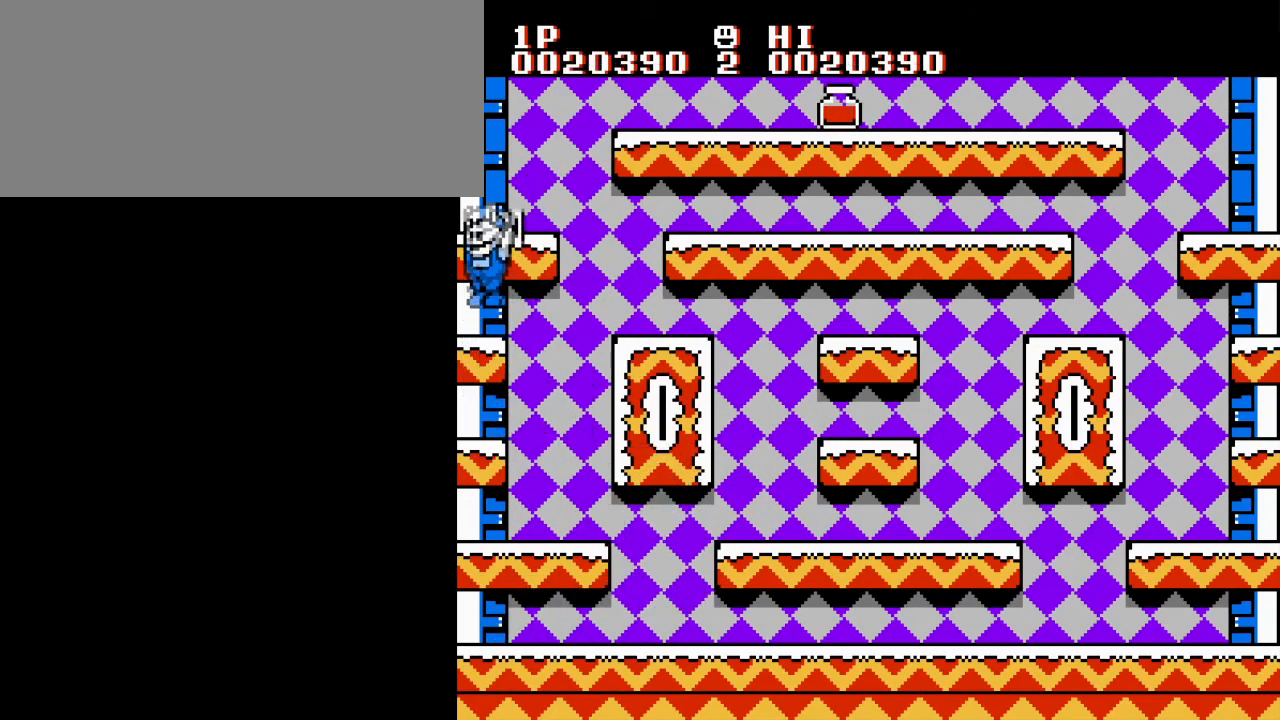
{"buttons": ["A", "DPAD_RIGHT"], "events": [[17, "DPAD_RIGHT", "down"], [33, "DPAD_LEFT", "up"], [33, "DPAD_UP", "up"], [117, "A", "up"], [367, "A", "down"]]}
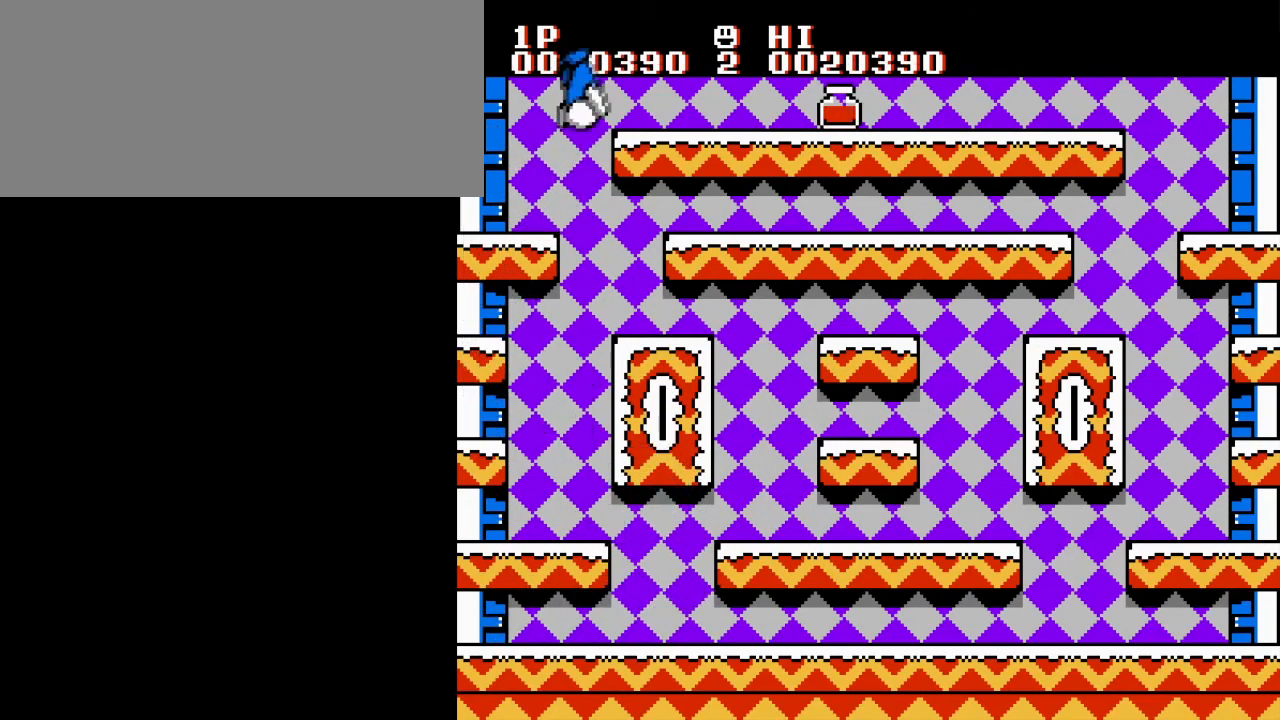
{"buttons": ["DPAD_RIGHT"], "events": [[50, "A", "up"]]}
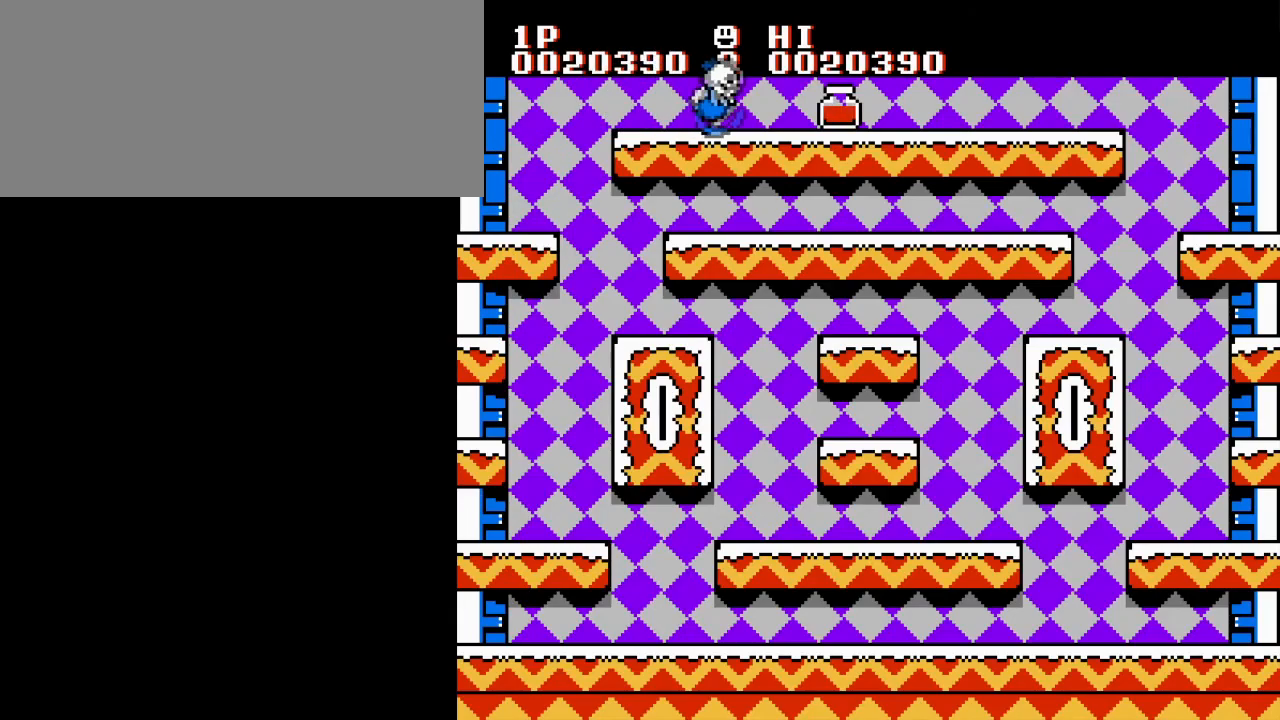
{"buttons": ["DPAD_RIGHT"], "events": []}
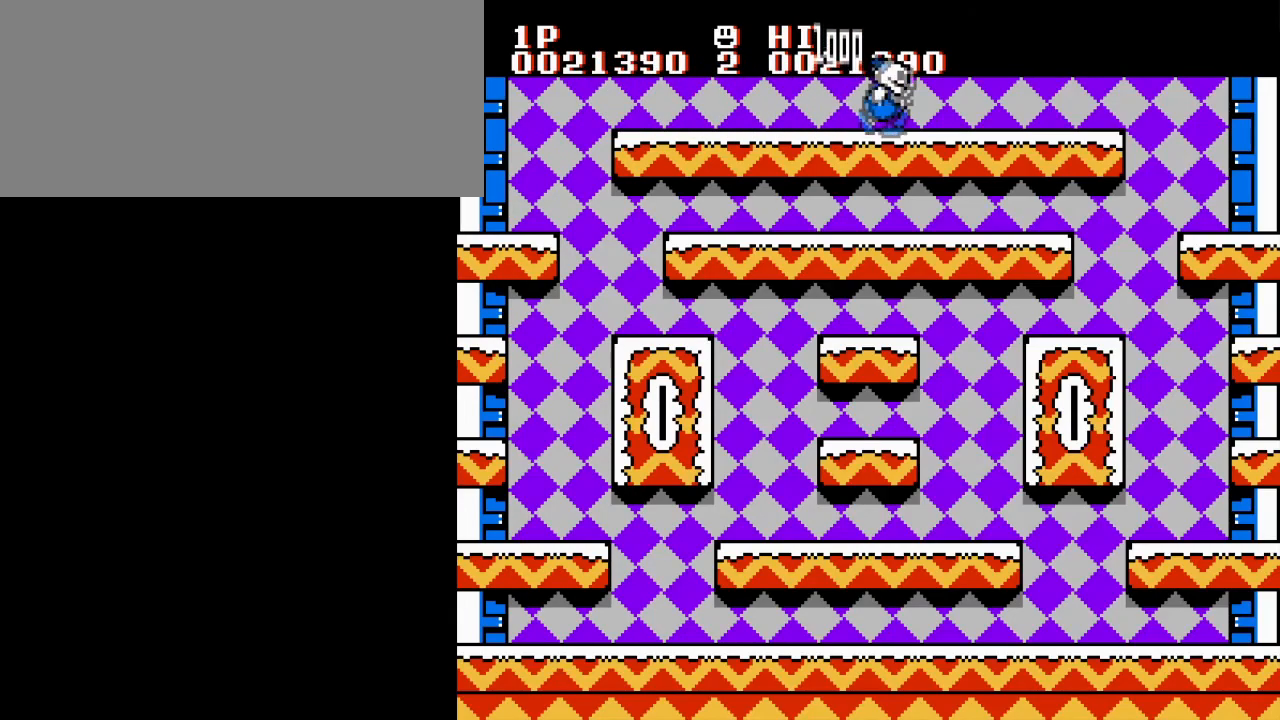
{"buttons": ["DPAD_LEFT"], "events": [[16, "DPAD_LEFT", "down"], [16, "DPAD_RIGHT", "up"], [50, "A", "down"], [216, "A", "up"]]}
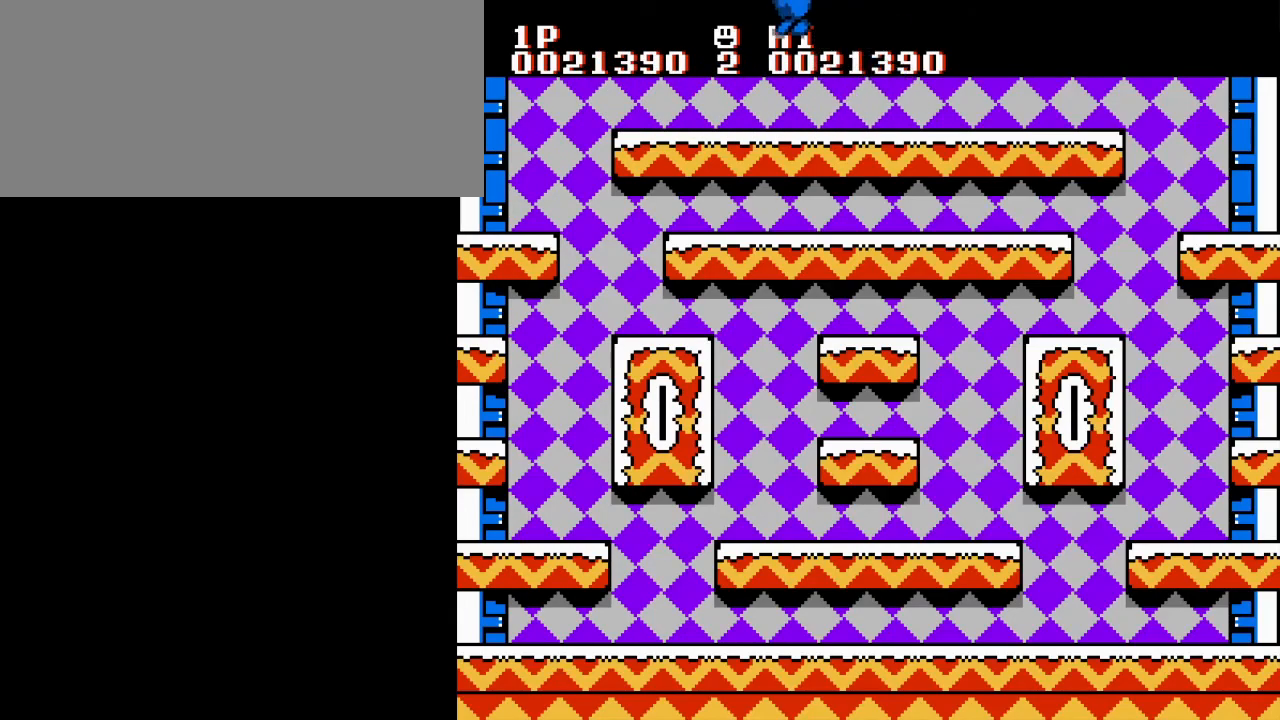
{"buttons": ["A", "DPAD_LEFT"], "events": [[417, "A", "down"]]}
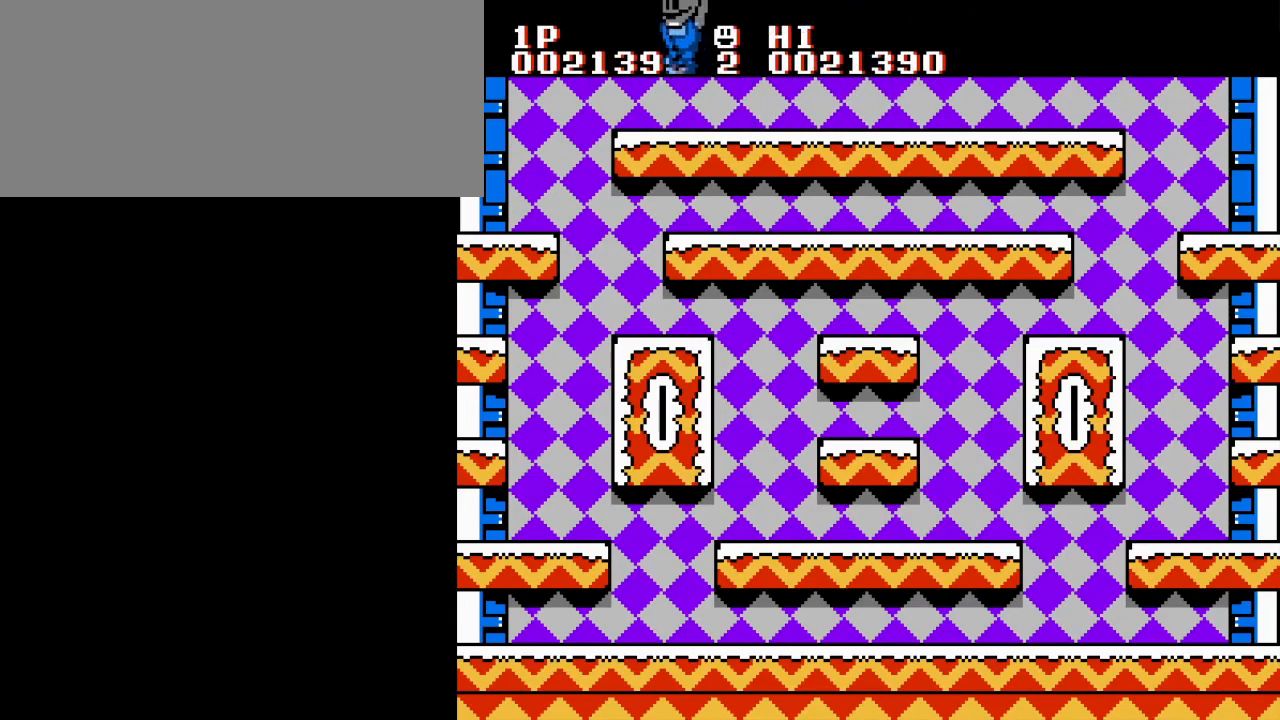
{"buttons": ["DPAD_LEFT"], "events": [[50, "A", "up"]]}
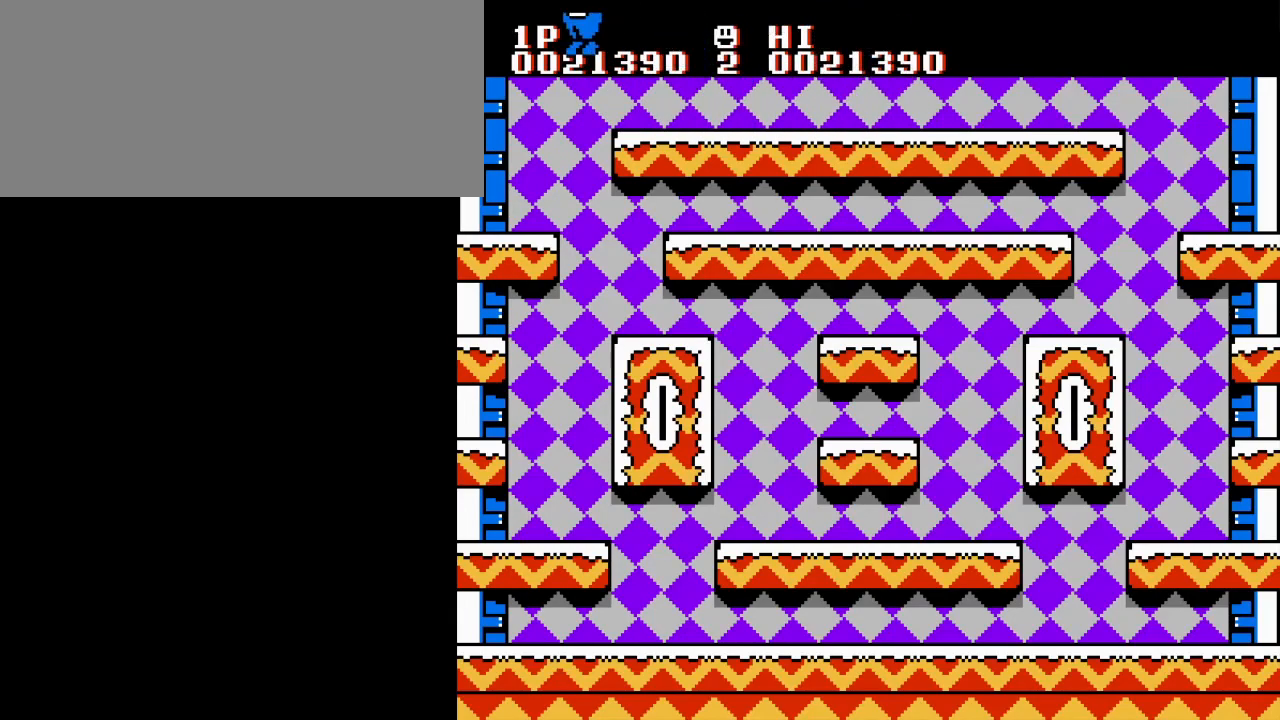
{"buttons": ["DPAD_RIGHT"], "events": [[350, "DPAD_RIGHT", "down"], [367, "DPAD_LEFT", "up"]]}
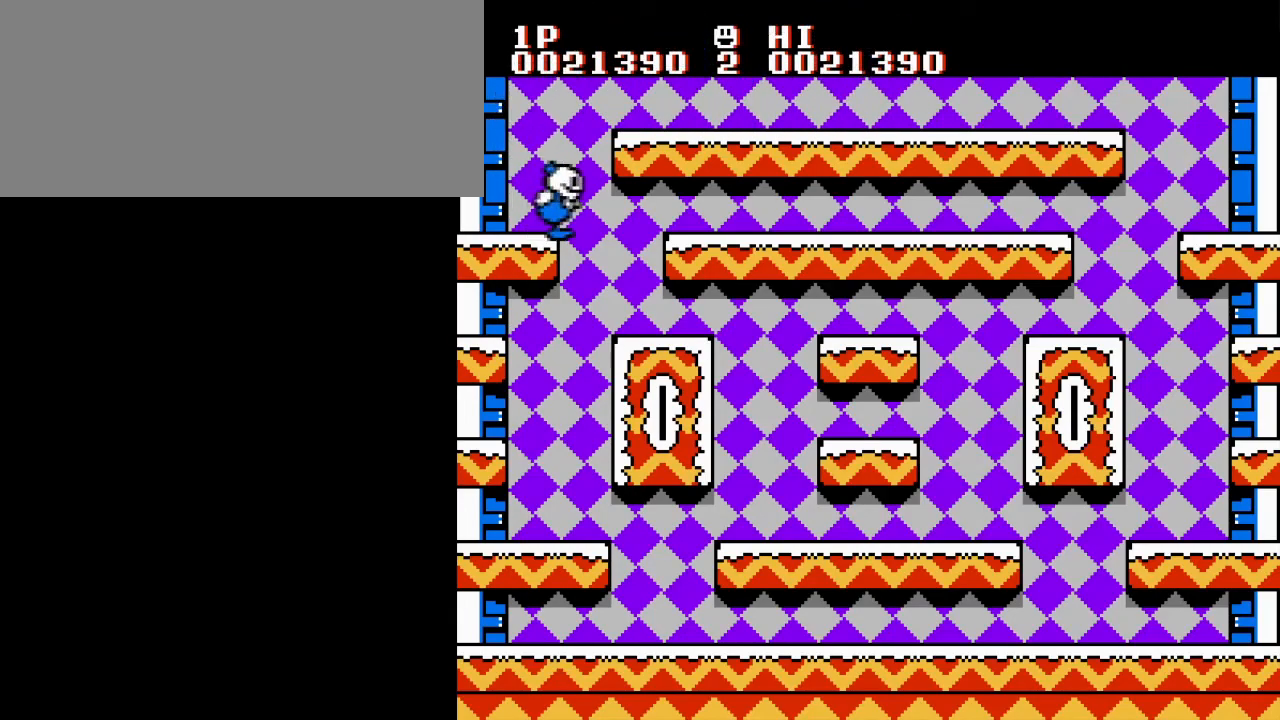
{"buttons": [], "events": [[250, "DPAD_RIGHT", "up"]]}